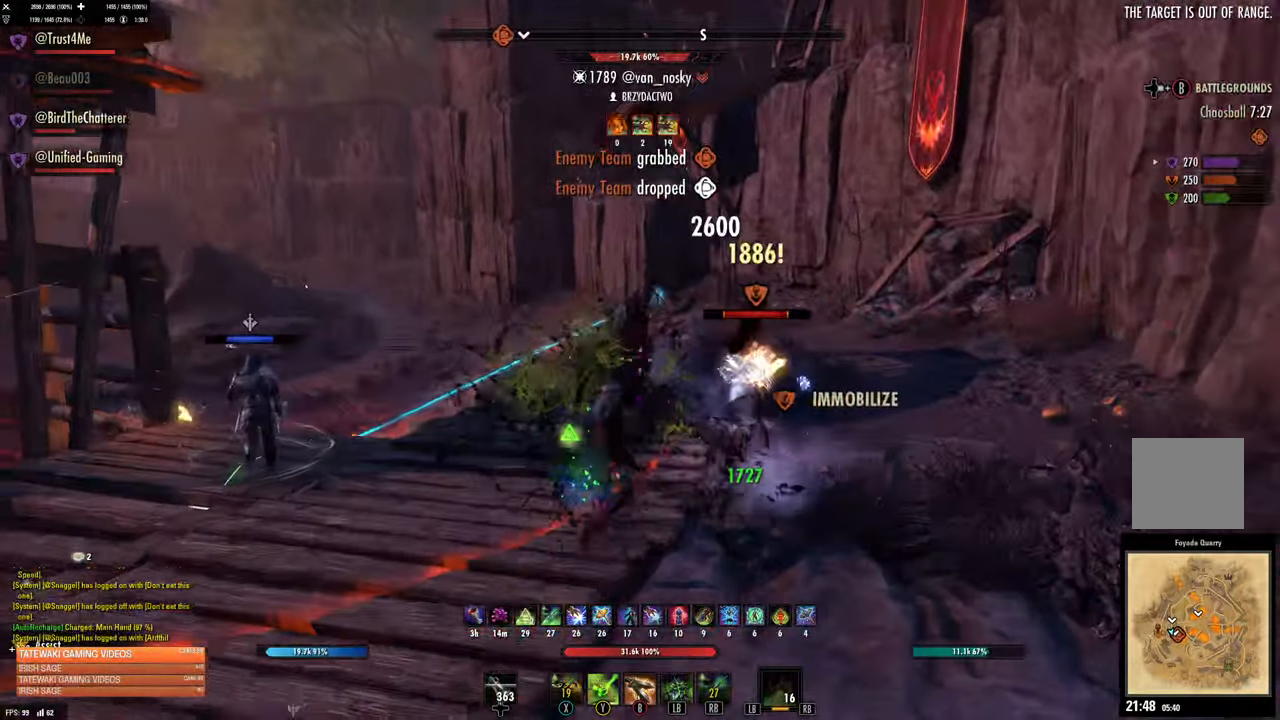
Gameplay with a controller (Xbox layout); each line is a JSON object with the inputs held at the frame after it. "events" lists button and stick changes between this image and that frame as [ms after this image, input, new state], when the widget could be followed in between.
{"buttons": ["X"], "left_stick": "up-right", "right_stick": "center", "events": [[133, "R2", "up"], [183, "X", "down"], [267, "X", "up"], [333, "left_stick", "up-right"], [467, "X", "down"]]}
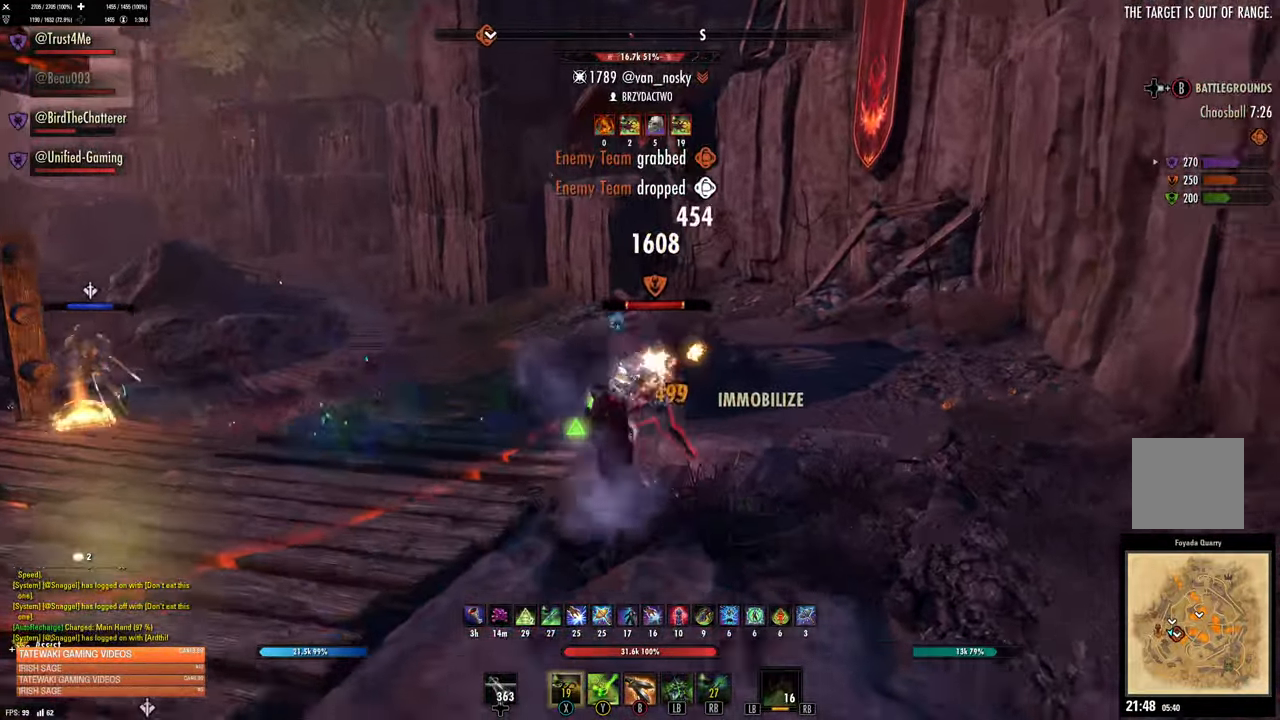
{"buttons": [], "left_stick": "down", "right_stick": "center", "events": [[17, "left_stick", "up-left"], [50, "X", "up"], [150, "left_stick", "down-right"], [267, "left_stick", "down"], [383, "R2", "down"], [467, "R2", "up"]]}
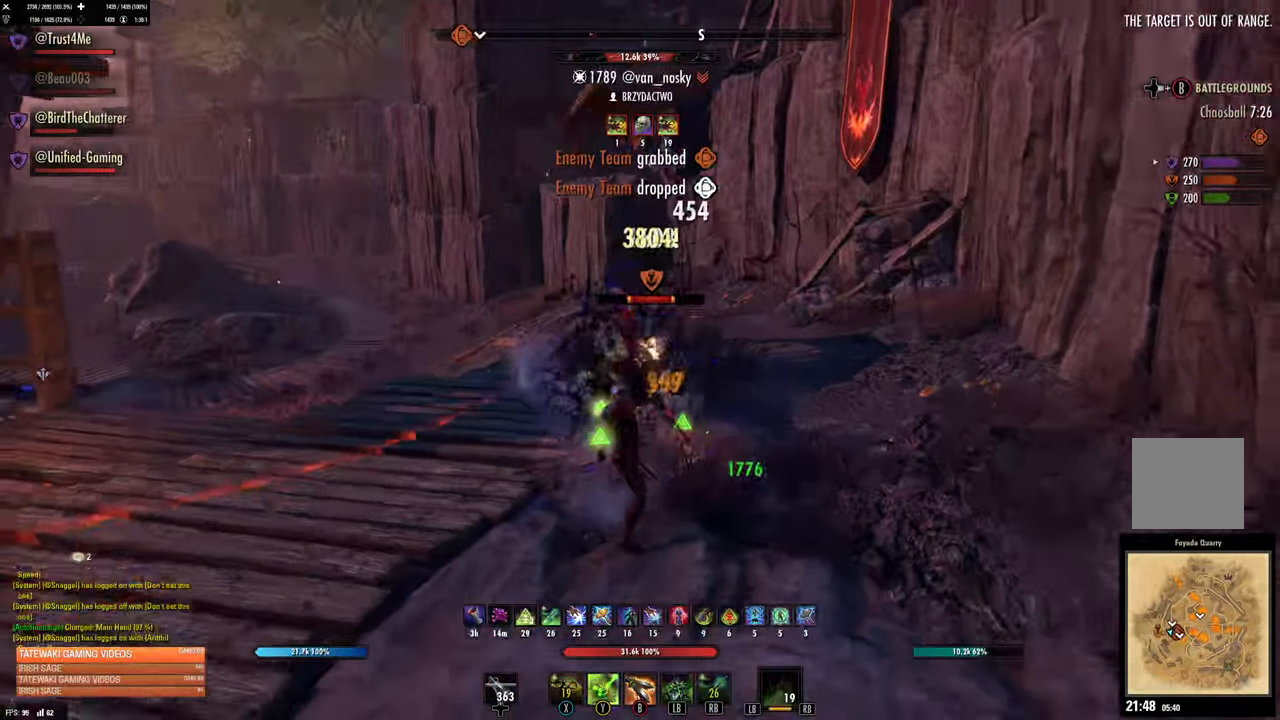
{"buttons": ["L2"], "left_stick": "up", "right_stick": "center", "events": [[17, "R2", "down"], [100, "left_stick", "right"], [100, "right_stick", "right"], [133, "L1", "down"], [133, "R2", "up"], [200, "left_stick", "up"], [200, "right_stick", "center"], [217, "L1", "up"], [283, "L1", "down"], [350, "L1", "up"], [400, "right_stick", "left"], [450, "right_stick", "center"], [467, "L2", "down"]]}
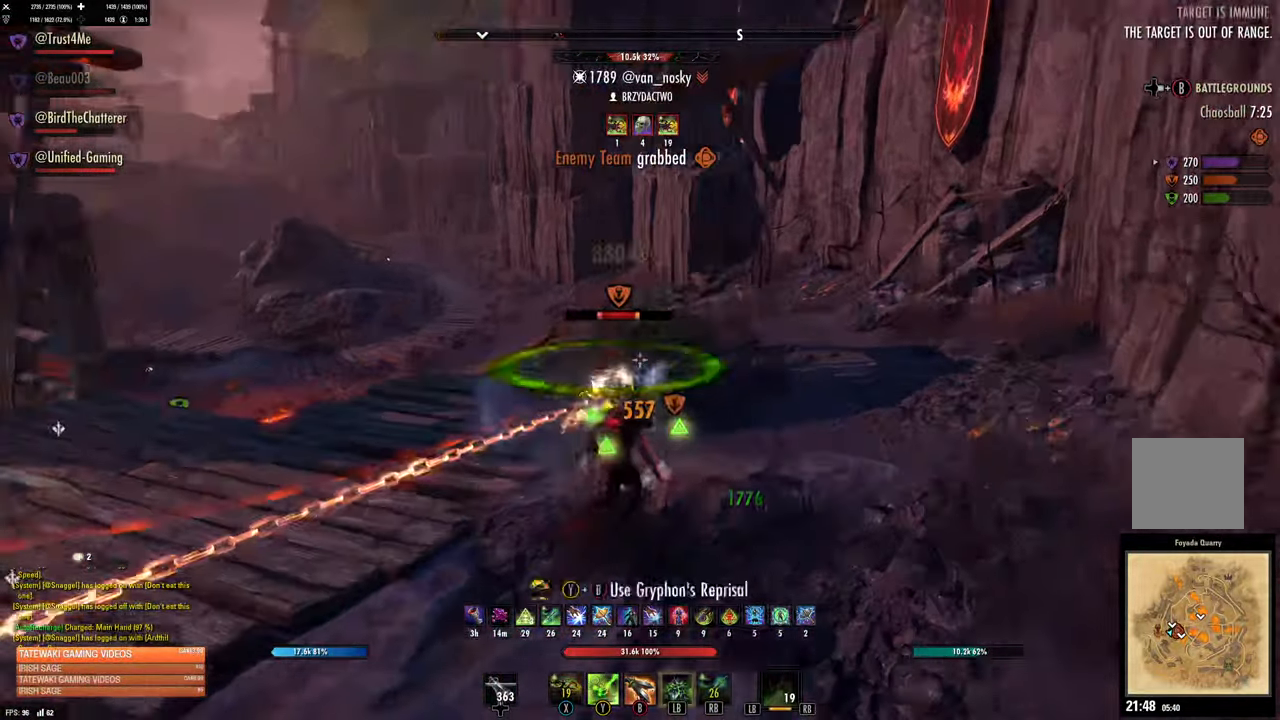
{"buttons": ["R2"], "left_stick": "down-right", "right_stick": "left", "events": [[83, "right_stick", "left"], [100, "L2", "up"], [267, "R2", "down"], [400, "R2", "up"], [400, "left_stick", "down-right"], [500, "R2", "down"]]}
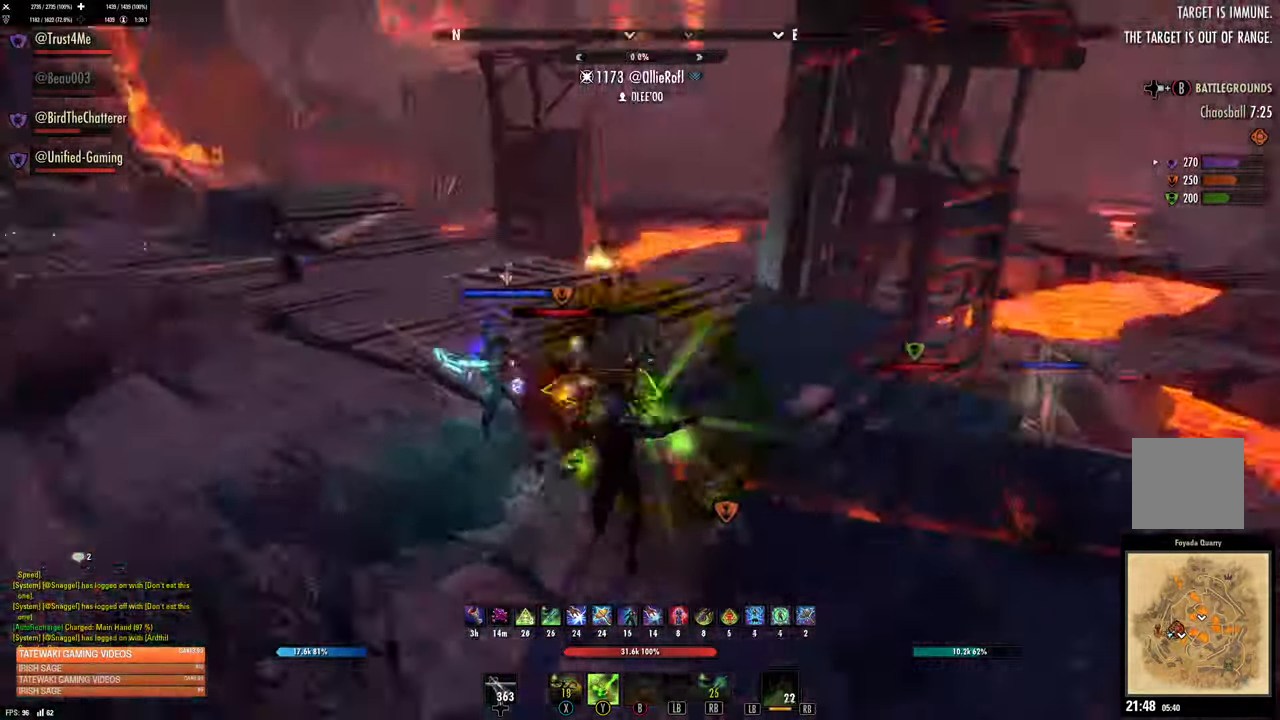
{"buttons": ["Y"], "left_stick": "down", "right_stick": "center", "events": [[100, "R2", "up"], [100, "right_stick", "center"], [183, "Y", "down"], [250, "Y", "up"], [317, "Y", "down"], [400, "Y", "up"], [433, "left_stick", "down"], [467, "Y", "down"]]}
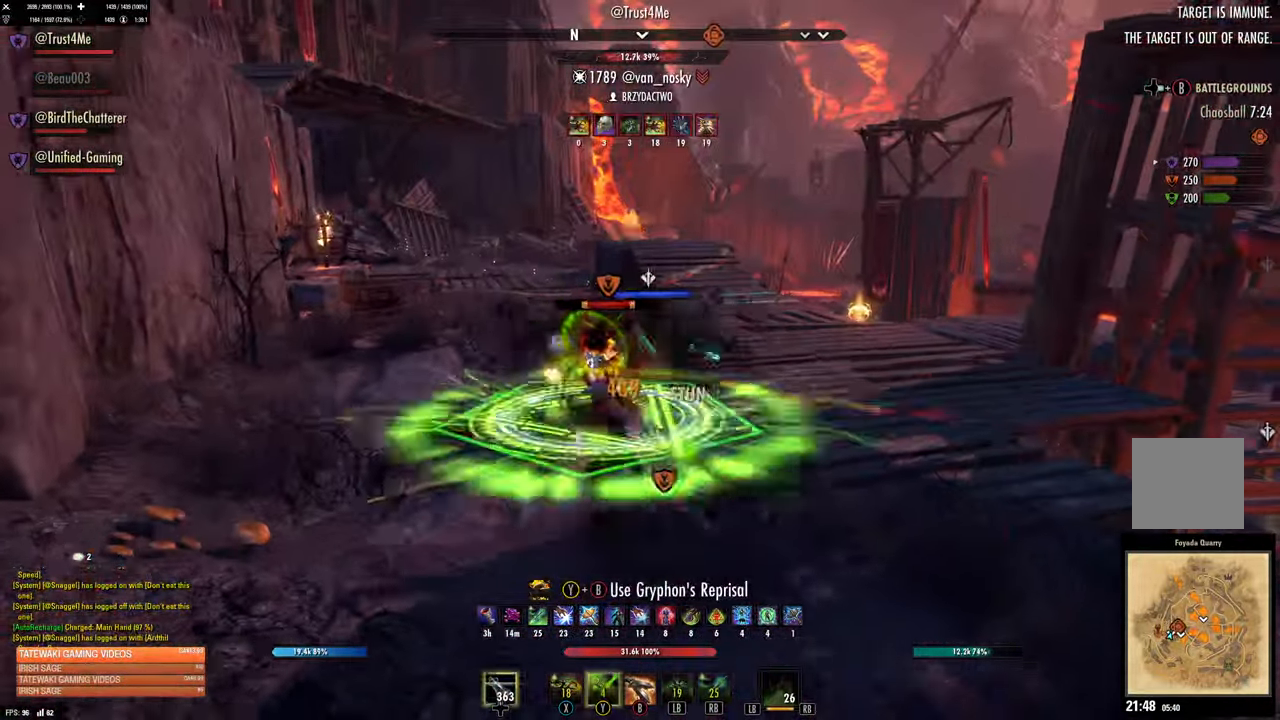
{"buttons": [], "left_stick": "center", "right_stick": "center", "events": [[50, "Y", "up"], [267, "left_stick", "center"]]}
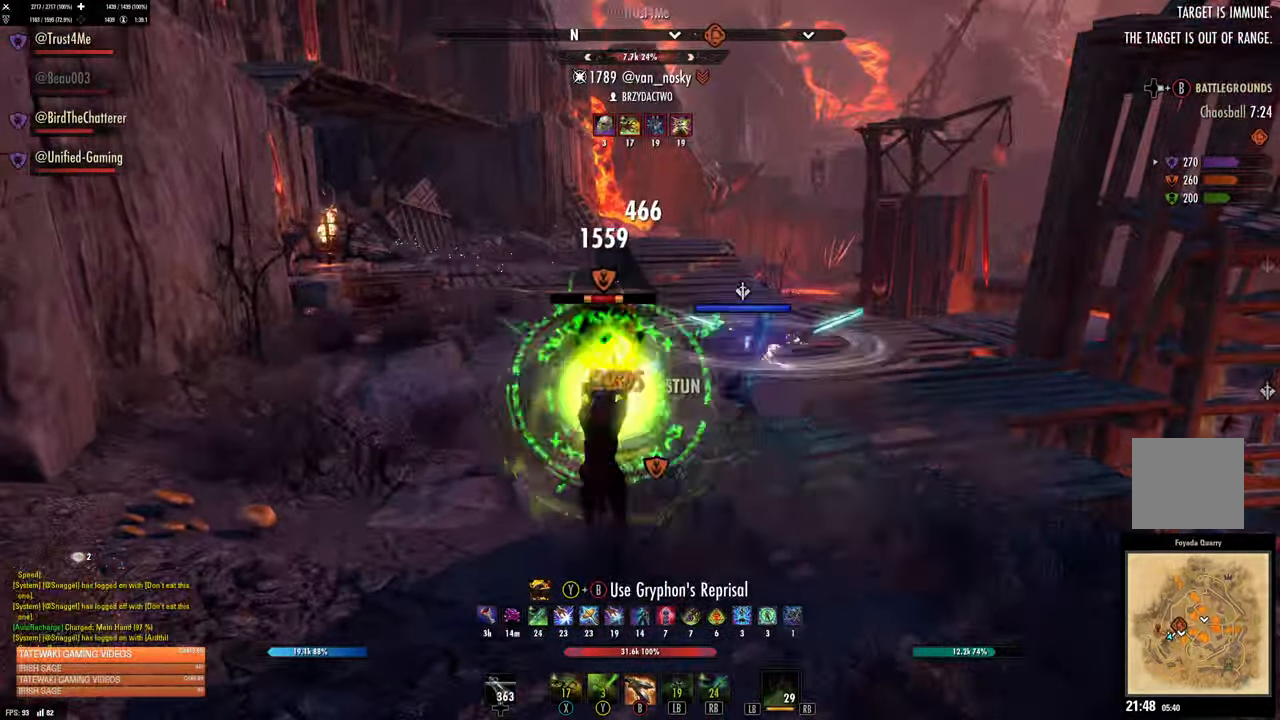
{"buttons": [], "left_stick": "center", "right_stick": "center", "events": []}
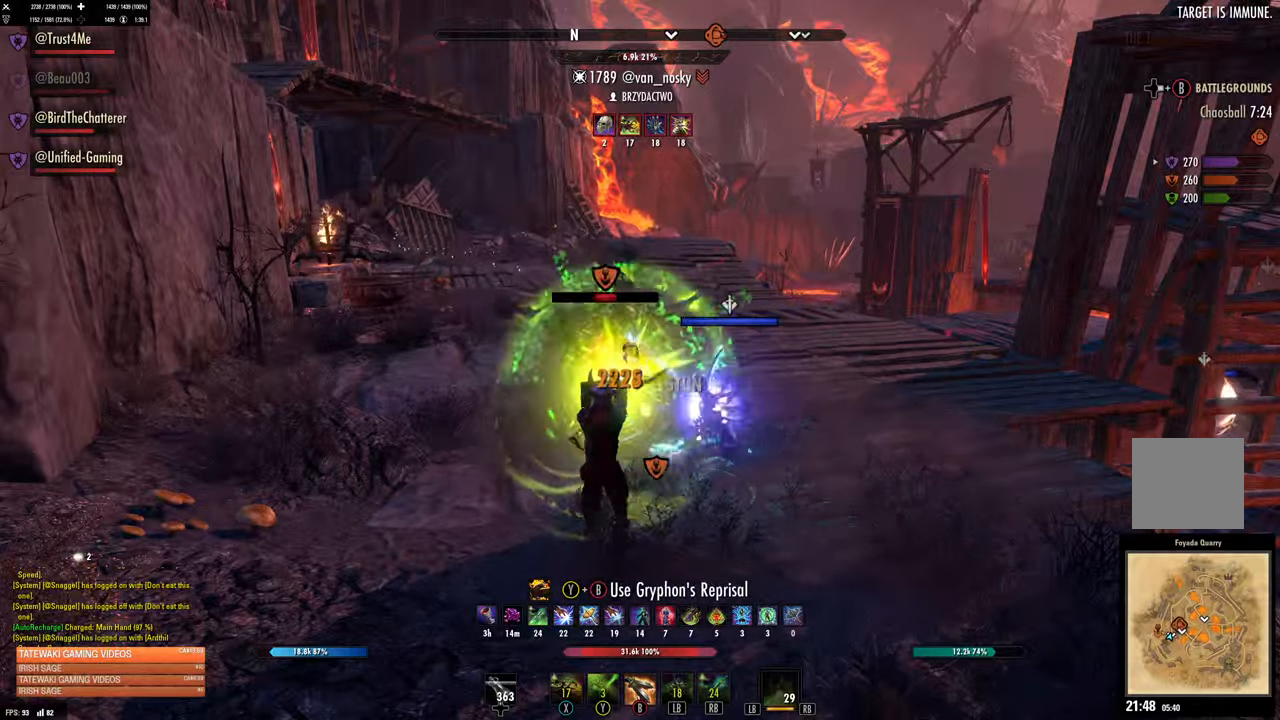
{"buttons": [], "left_stick": "up", "right_stick": "up-left", "events": [[167, "left_stick", "right"], [184, "right_stick", "right"], [300, "right_stick", "up"], [317, "left_stick", "up"], [384, "right_stick", "up-left"]]}
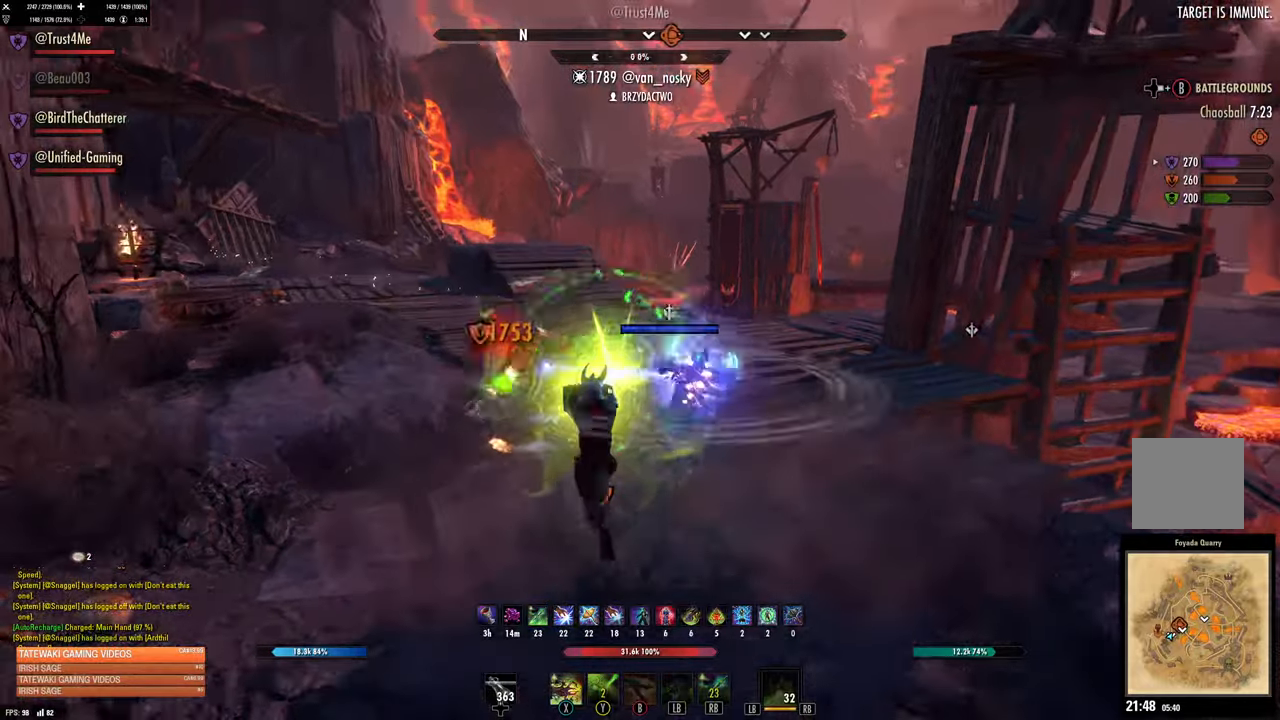
{"buttons": [], "left_stick": "up", "right_stick": "center", "events": [[34, "right_stick", "center"], [384, "DPAD_LEFT", "down"], [450, "DPAD_LEFT", "up"]]}
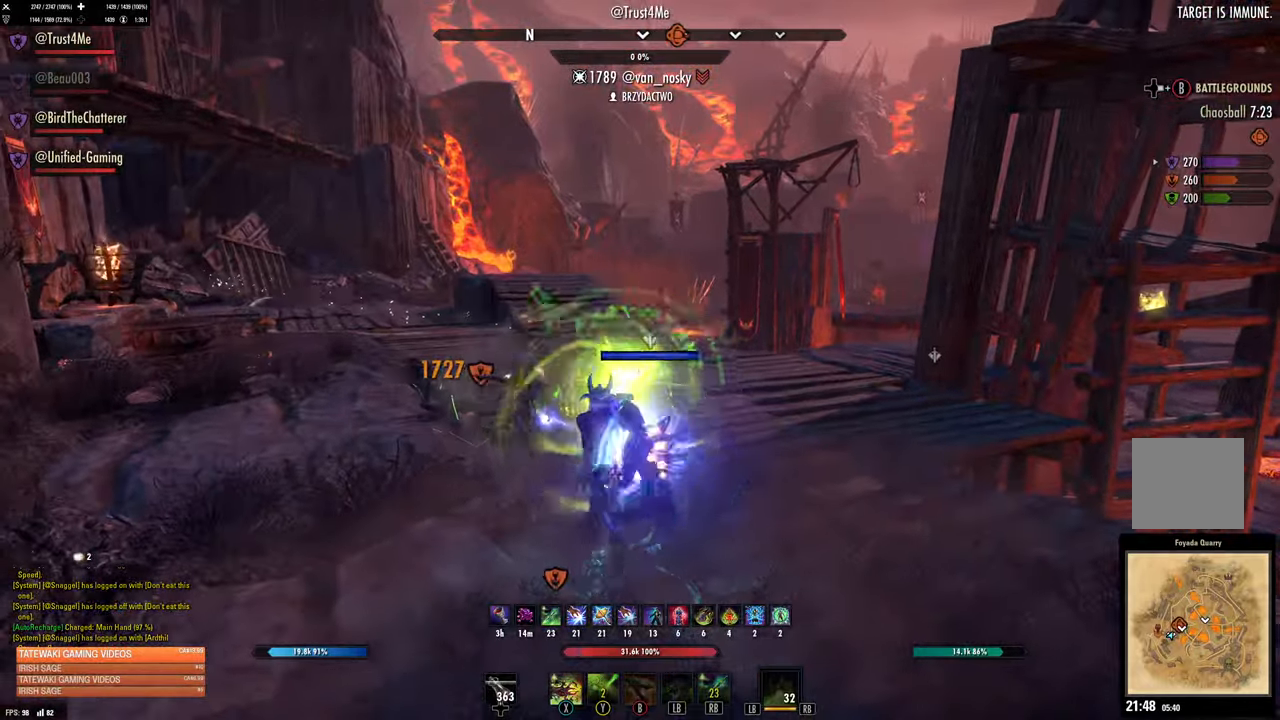
{"buttons": ["B", "DPAD_RIGHT"], "left_stick": "up", "right_stick": "center", "events": [[50, "L1", "down"], [150, "L1", "up"], [267, "L2", "down"], [350, "L2", "up"], [467, "B", "down"], [467, "DPAD_RIGHT", "down"]]}
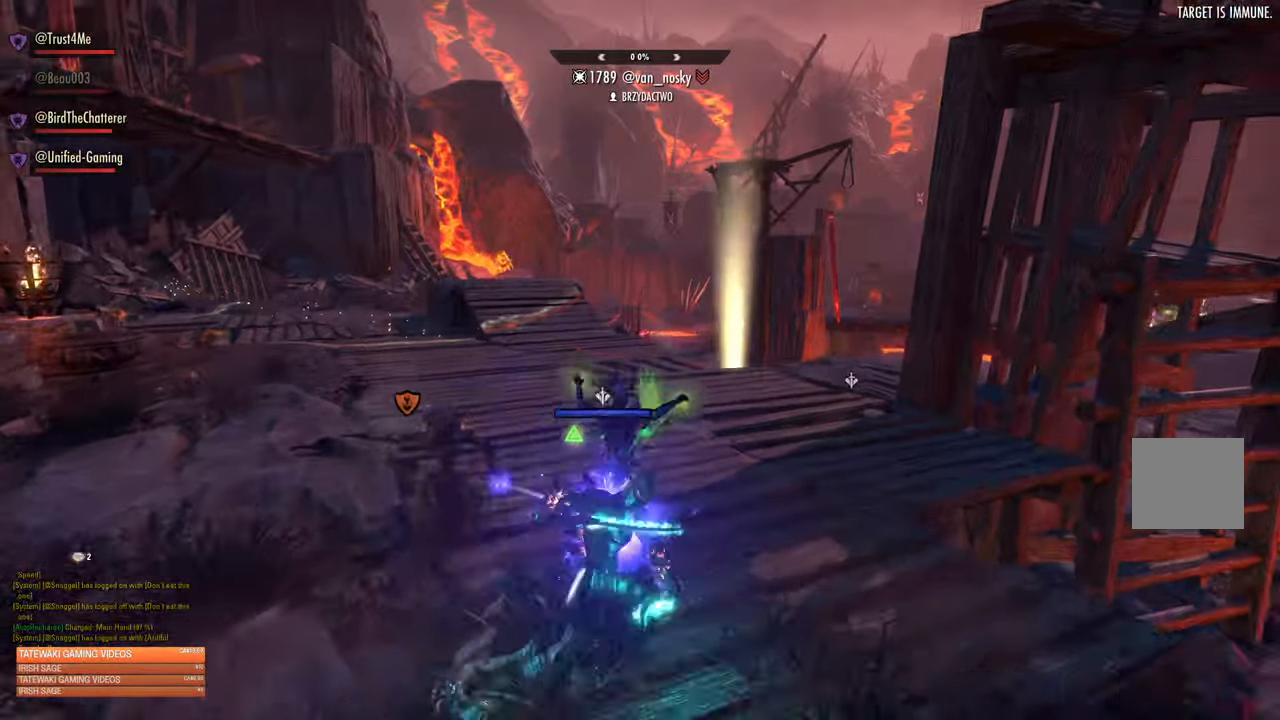
{"buttons": [], "left_stick": "up", "right_stick": "center", "events": [[100, "DPAD_RIGHT", "up"], [117, "B", "up"]]}
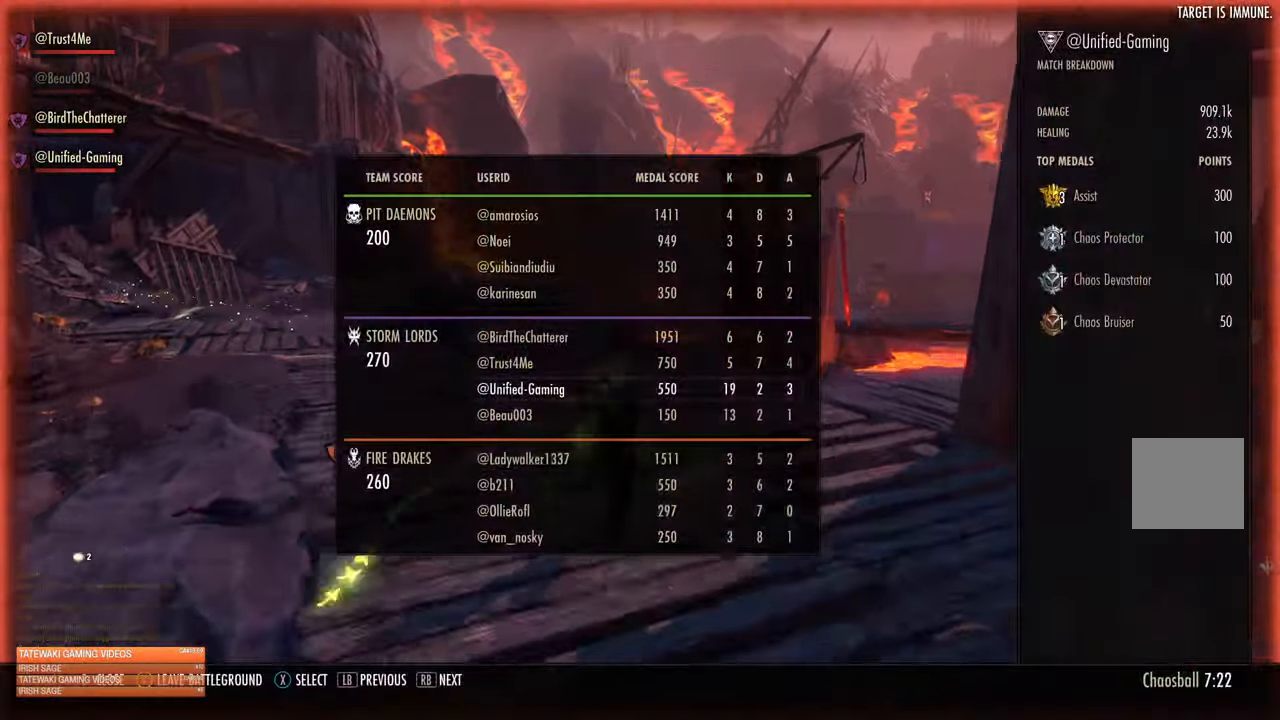
{"buttons": ["B", "DPAD_RIGHT"], "left_stick": "up-left", "right_stick": "center", "events": [[100, "left_stick", "up-left"], [217, "A", "down"], [317, "A", "up"], [484, "DPAD_RIGHT", "down"], [500, "B", "down"]]}
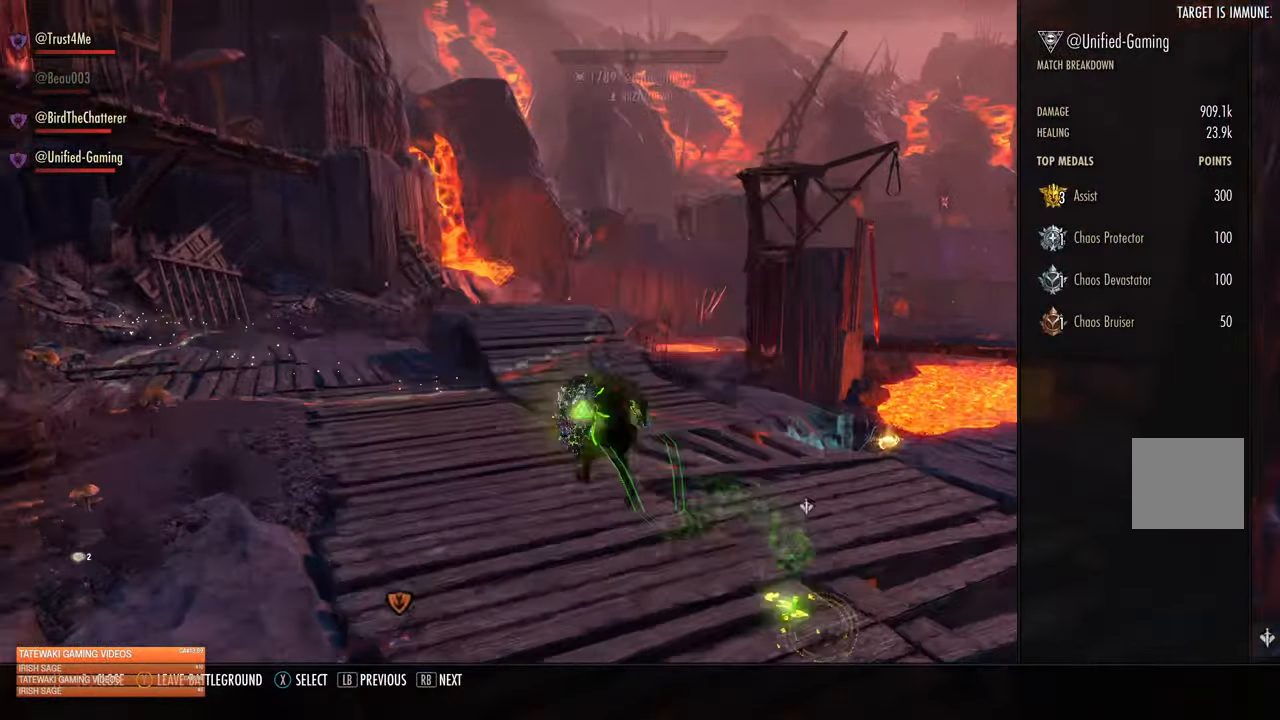
{"buttons": [], "left_stick": "up", "right_stick": "center"}
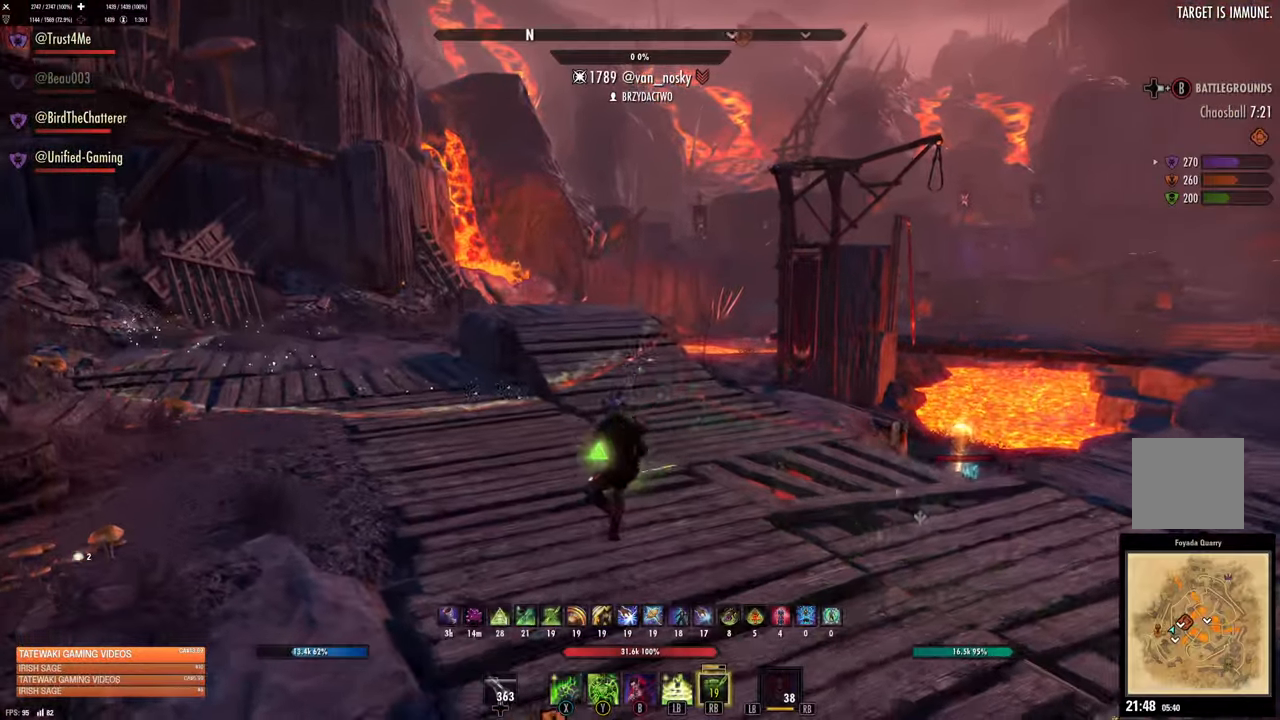
{"buttons": [], "left_stick": "up", "right_stick": "down-right", "events": [[334, "right_stick", "down-right"]]}
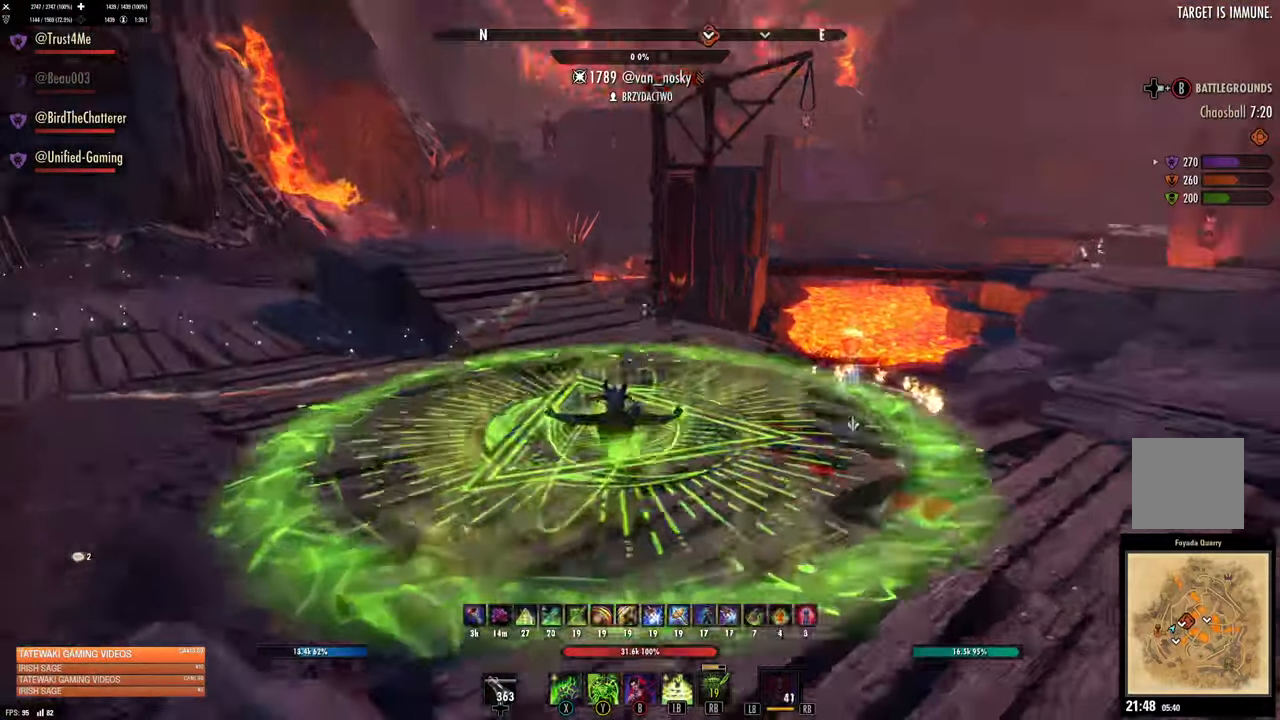
{"buttons": [], "left_stick": "up", "right_stick": "center", "events": [[50, "right_stick", "center"], [84, "L3", "down"], [217, "L3", "up"]]}
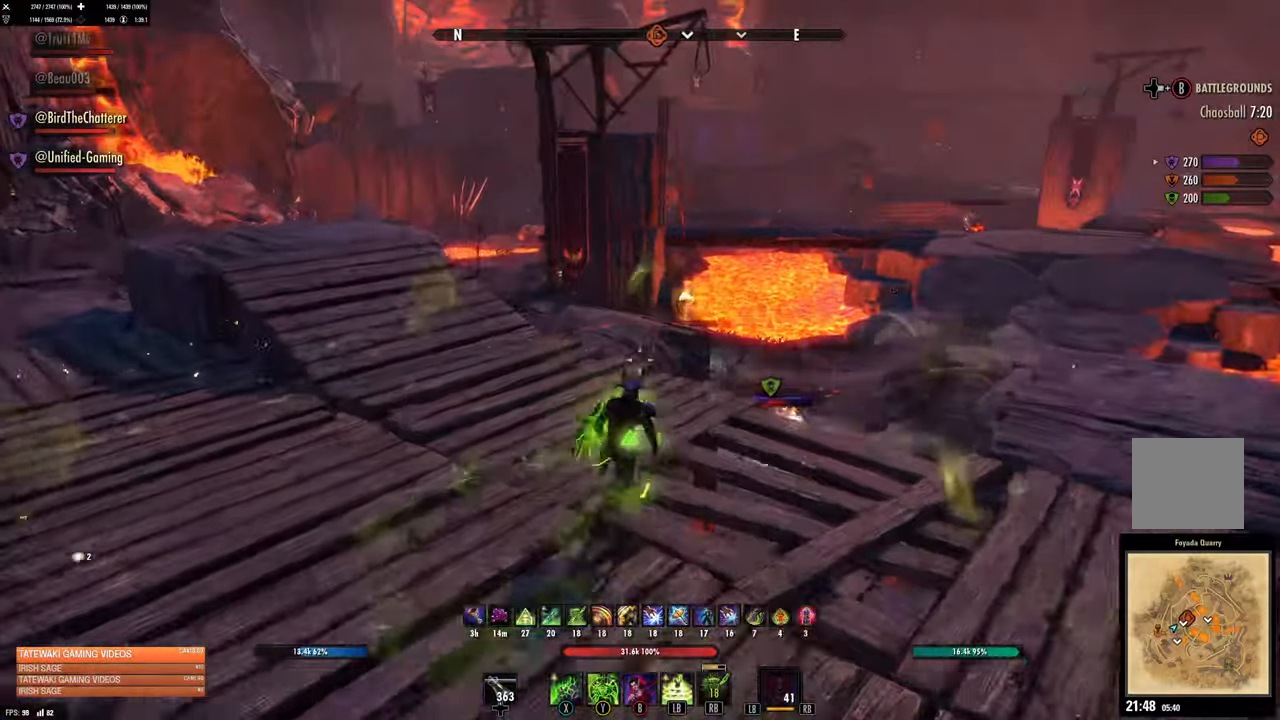
{"buttons": [], "left_stick": "up", "right_stick": "up-left", "events": [[34, "right_stick", "left"], [200, "right_stick", "center"], [400, "right_stick", "up-left"]]}
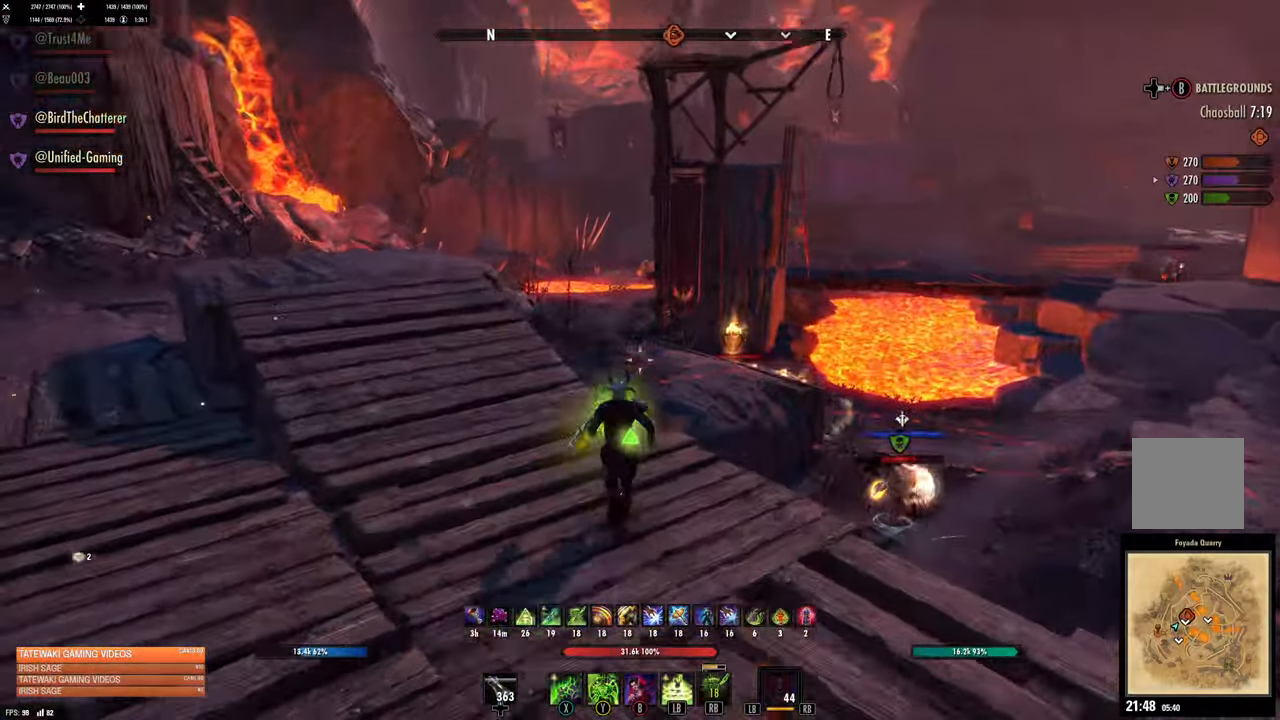
{"buttons": [], "left_stick": "up", "right_stick": "center", "events": [[17, "right_stick", "center"], [84, "B", "down"], [183, "B", "up"]]}
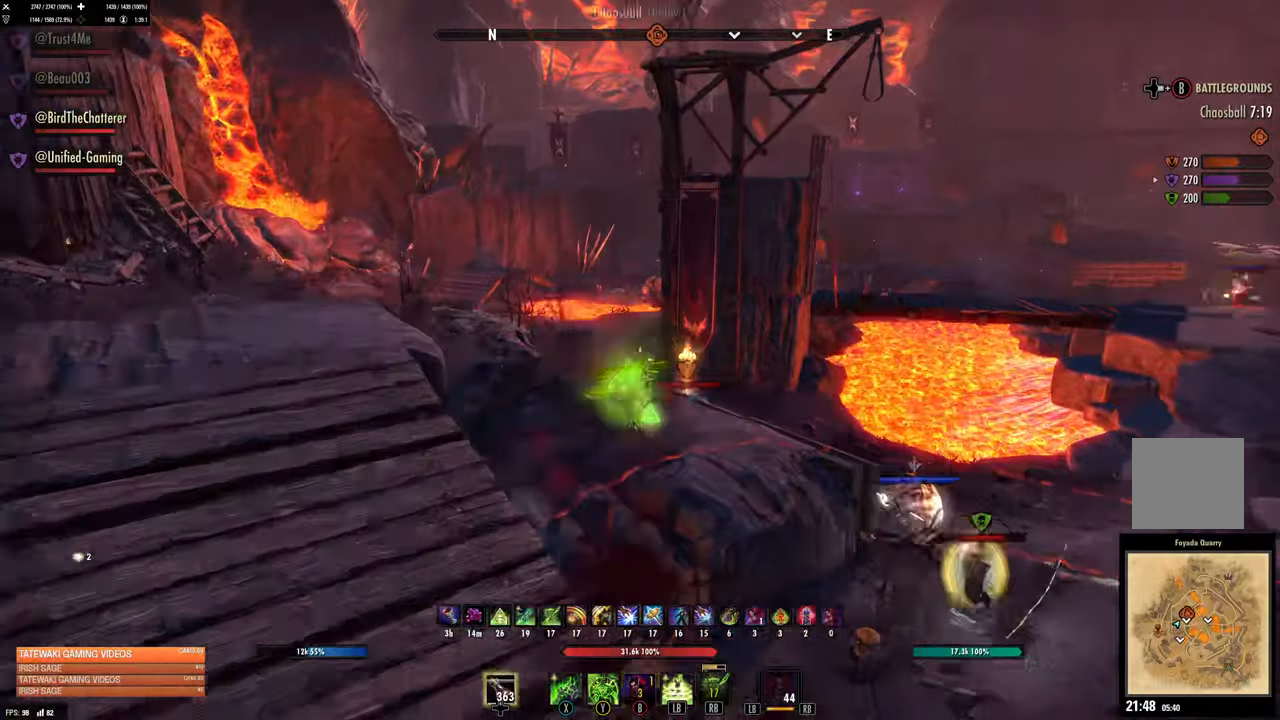
{"buttons": [], "left_stick": "up", "right_stick": "center", "events": []}
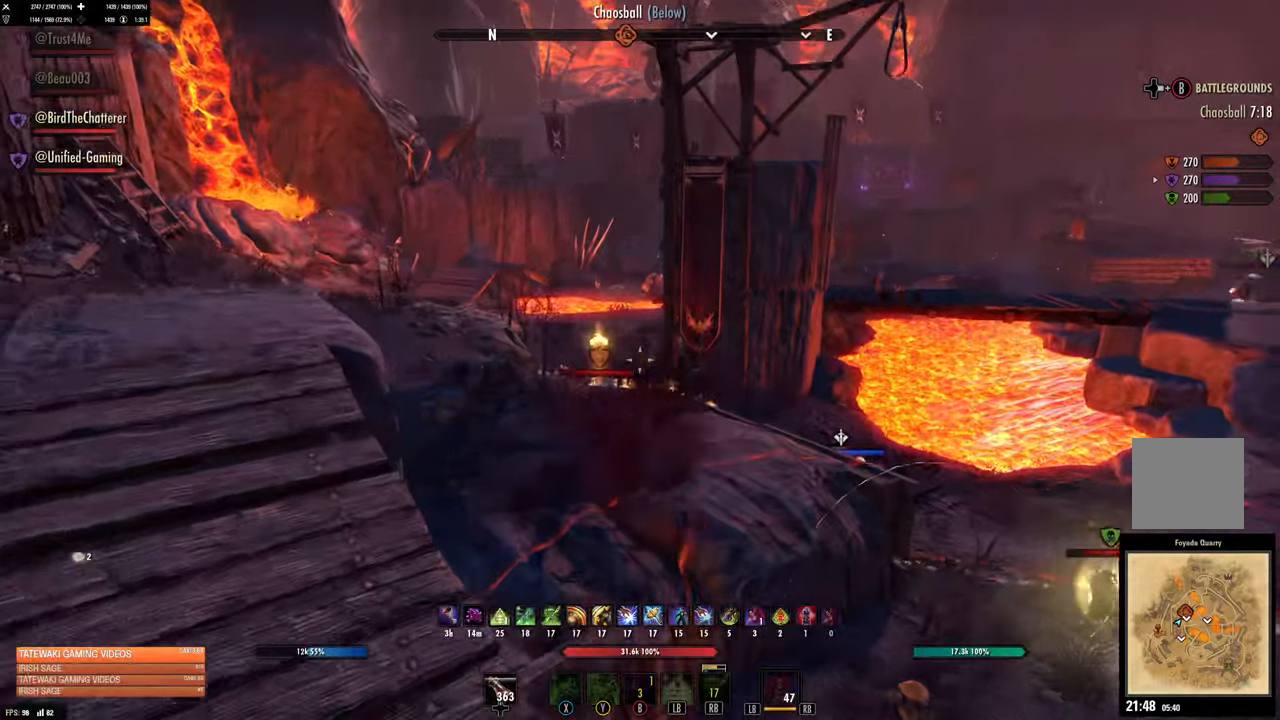
{"buttons": [], "left_stick": "up", "right_stick": "center", "events": []}
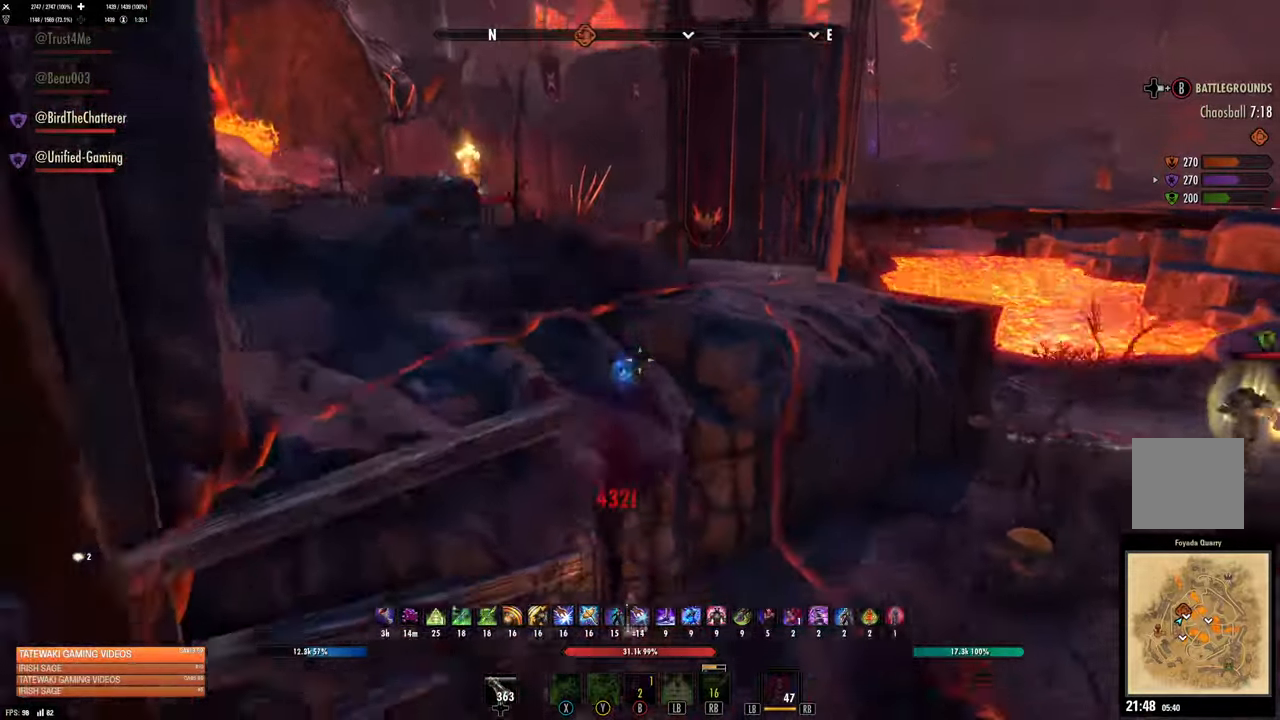
{"buttons": [], "left_stick": "up-right", "right_stick": "center", "events": [[50, "left_stick", "up-right"], [66, "right_stick", "right"], [300, "right_stick", "center"]]}
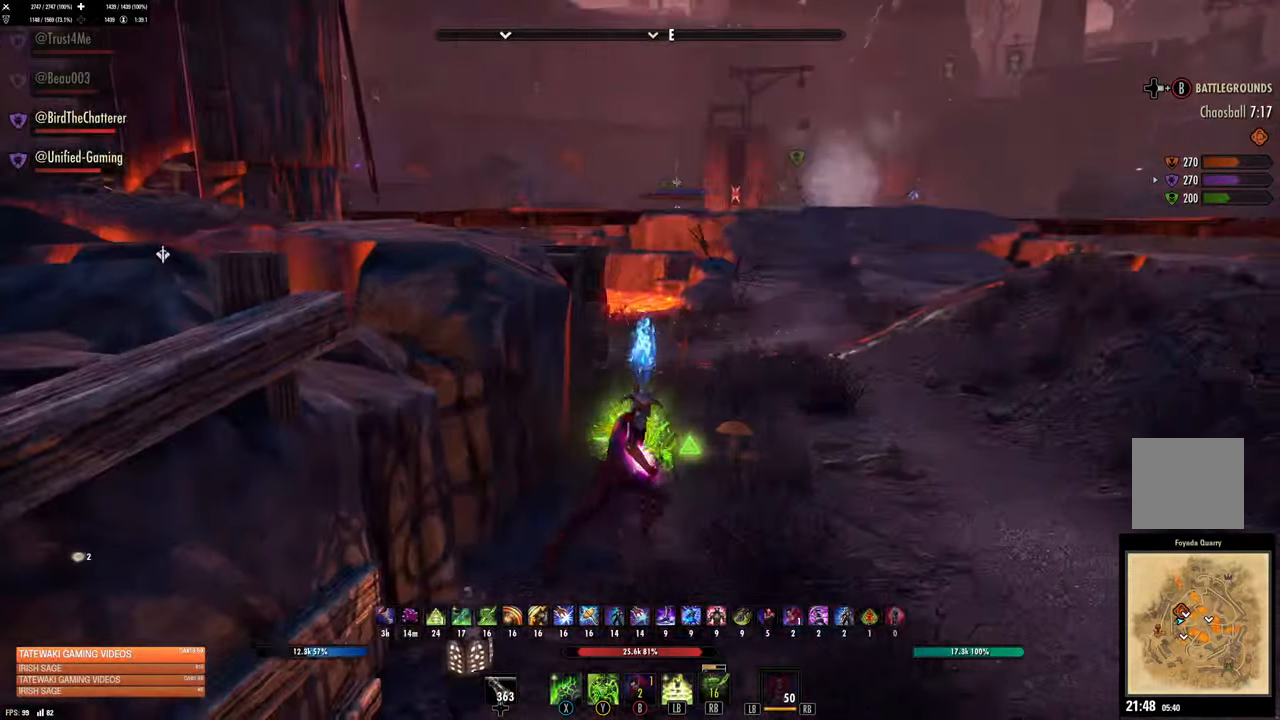
{"buttons": [], "left_stick": "up-right", "right_stick": "center", "events": [[233, "L3", "down"], [383, "L3", "up"]]}
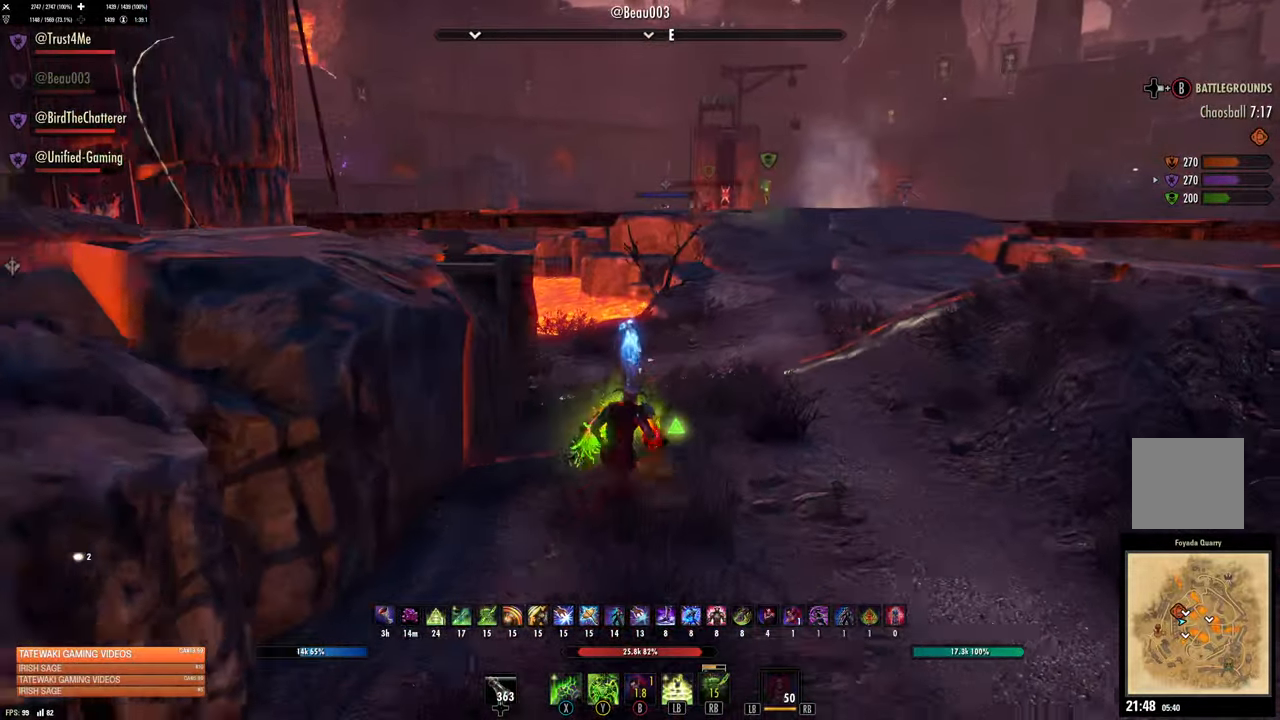
{"buttons": [], "left_stick": "up-right", "right_stick": "center", "events": [[266, "right_stick", "up"], [500, "right_stick", "center"]]}
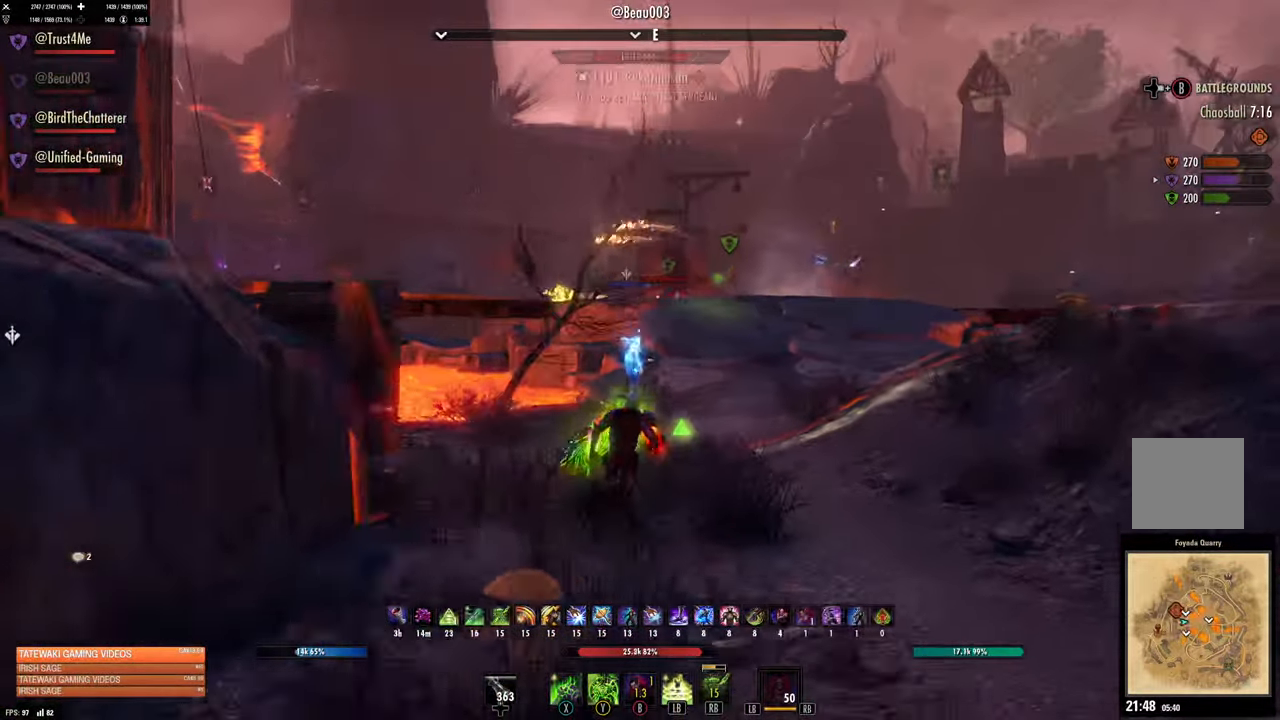
{"buttons": [], "left_stick": "up-right", "right_stick": "center", "events": [[166, "right_stick", "up-right"], [350, "right_stick", "center"]]}
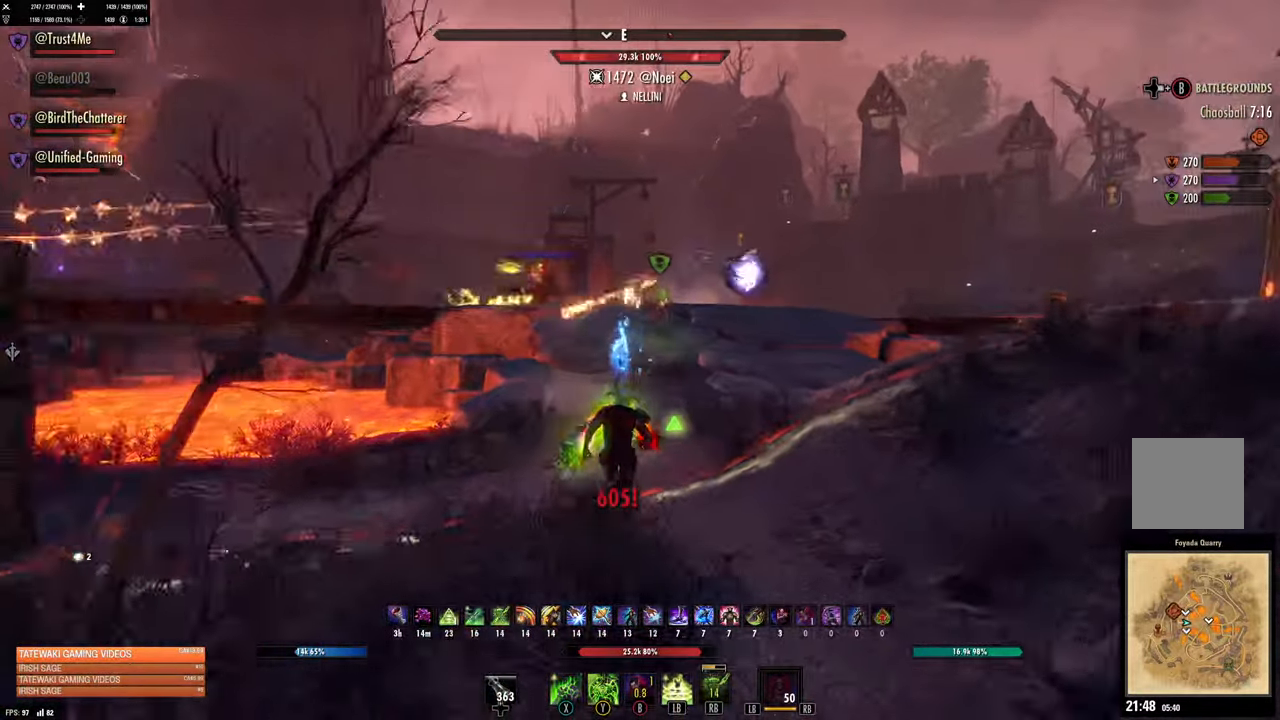
{"buttons": [], "left_stick": "up-right", "right_stick": "down-right", "events": [[66, "B", "down"], [183, "B", "up"], [466, "right_stick", "down-right"]]}
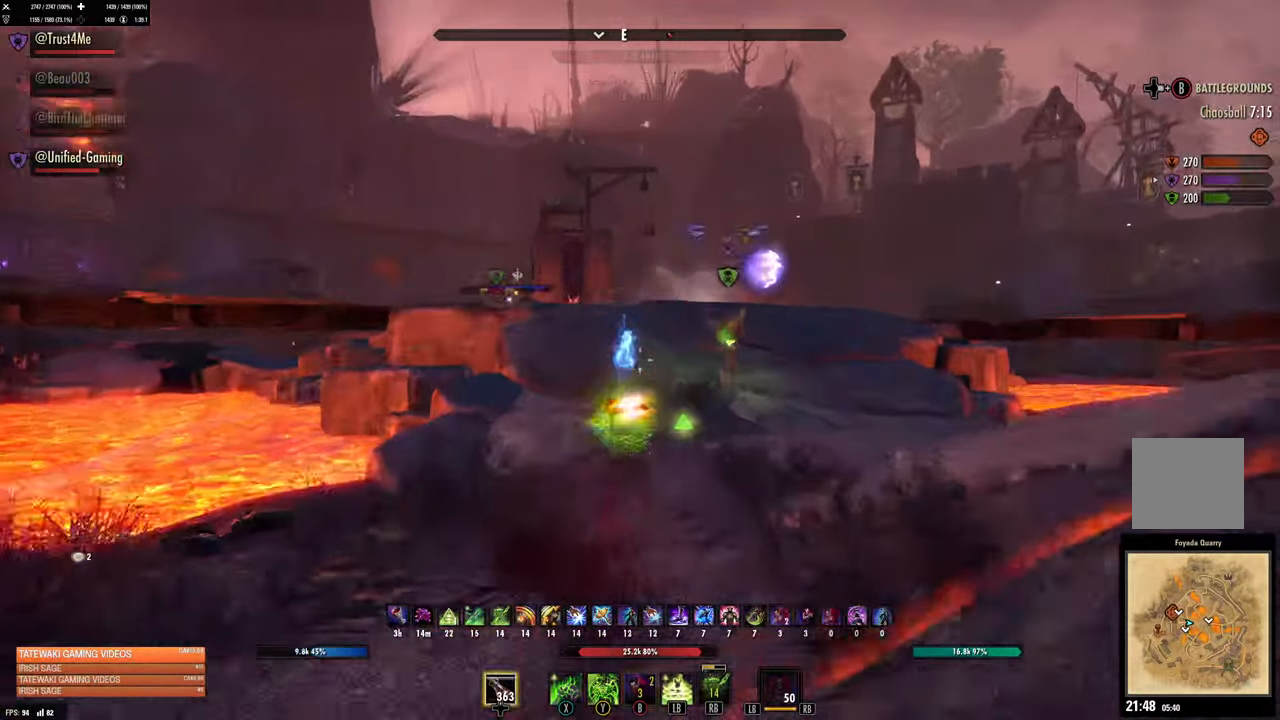
{"buttons": [], "left_stick": "right", "right_stick": "down-right", "events": [[133, "left_stick", "center"], [400, "left_stick", "right"]]}
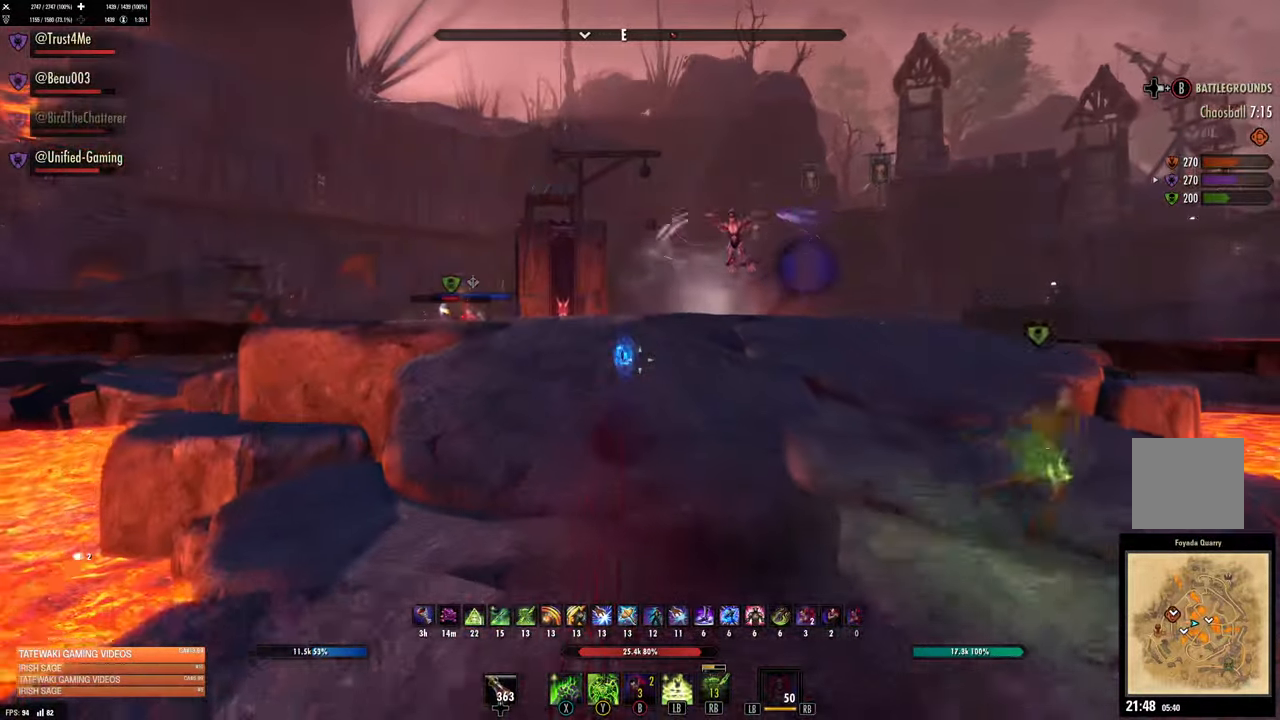
{"buttons": [], "left_stick": "right", "right_stick": "down-right", "events": []}
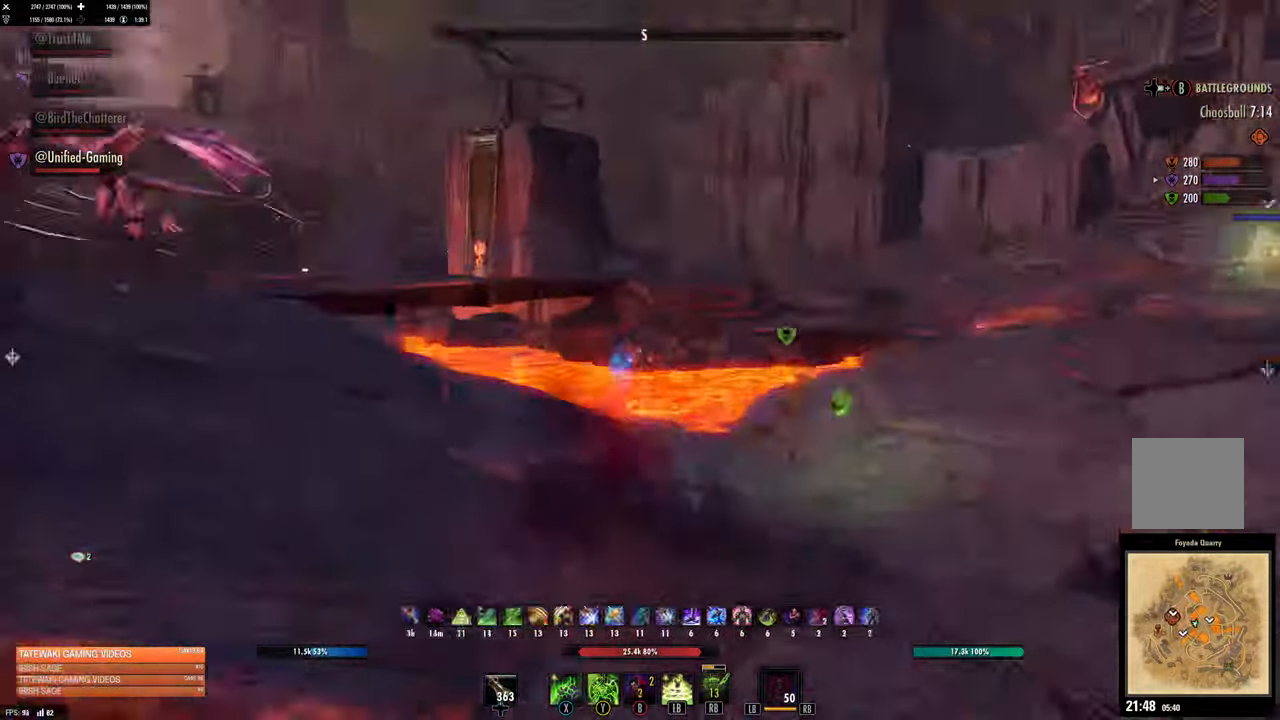
{"buttons": ["R2"], "left_stick": "up", "right_stick": "up-right", "events": [[66, "right_stick", "center"], [116, "DPAD_LEFT", "down"], [183, "DPAD_LEFT", "up"], [200, "left_stick", "up-right"], [333, "L3", "down"], [333, "left_stick", "up"], [333, "right_stick", "right"], [400, "R2", "down"], [400, "right_stick", "up-right"], [483, "L3", "up"]]}
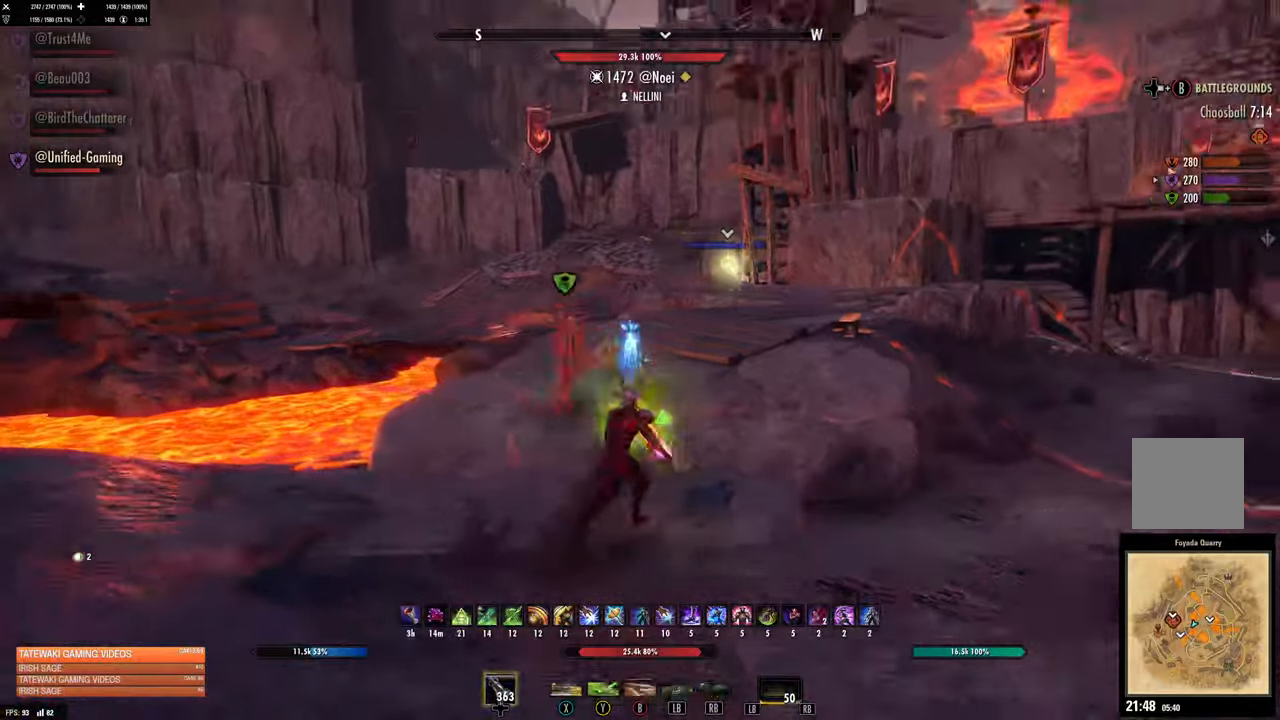
{"buttons": [], "left_stick": "up", "right_stick": "center", "events": [[17, "R2", "up"], [17, "right_stick", "center"], [67, "B", "down"], [133, "B", "up"], [217, "B", "down"], [283, "B", "up"], [350, "B", "down"], [433, "B", "up"]]}
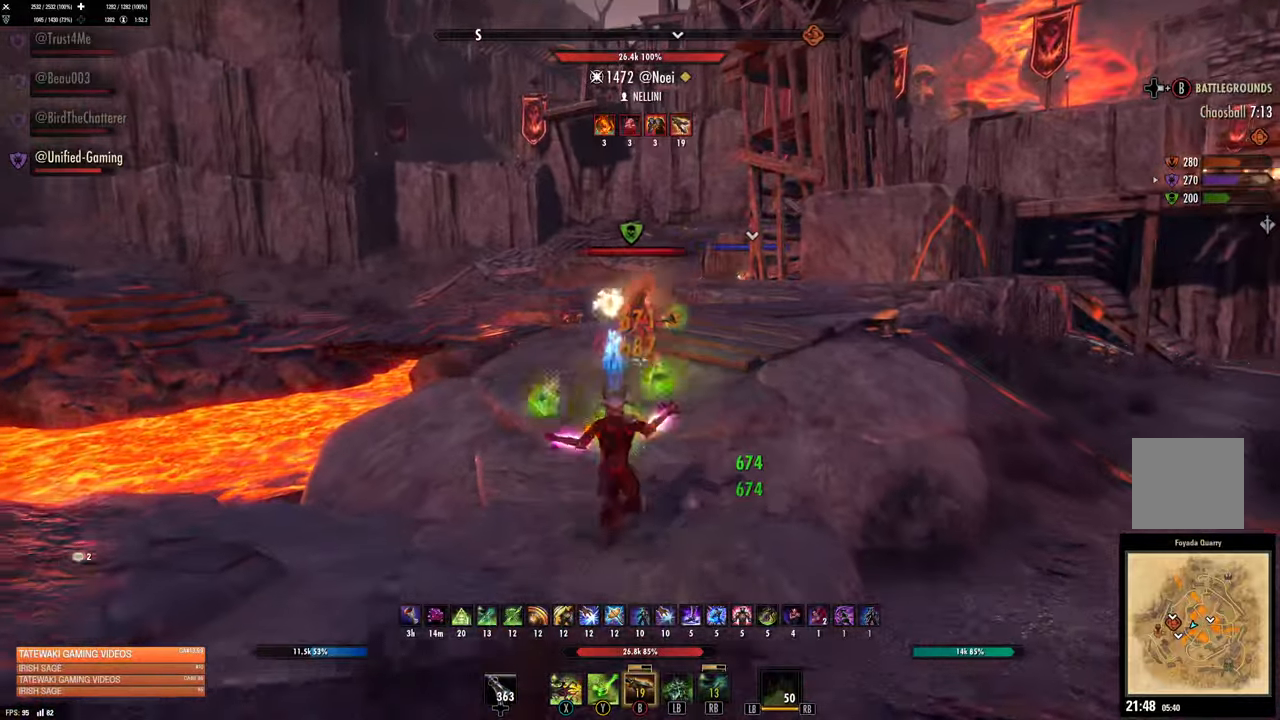
{"buttons": ["R2"], "left_stick": "up", "right_stick": "up-right", "events": [[33, "L3", "down"], [200, "L3", "up"], [233, "right_stick", "right"], [400, "R2", "down"], [417, "right_stick", "up-right"]]}
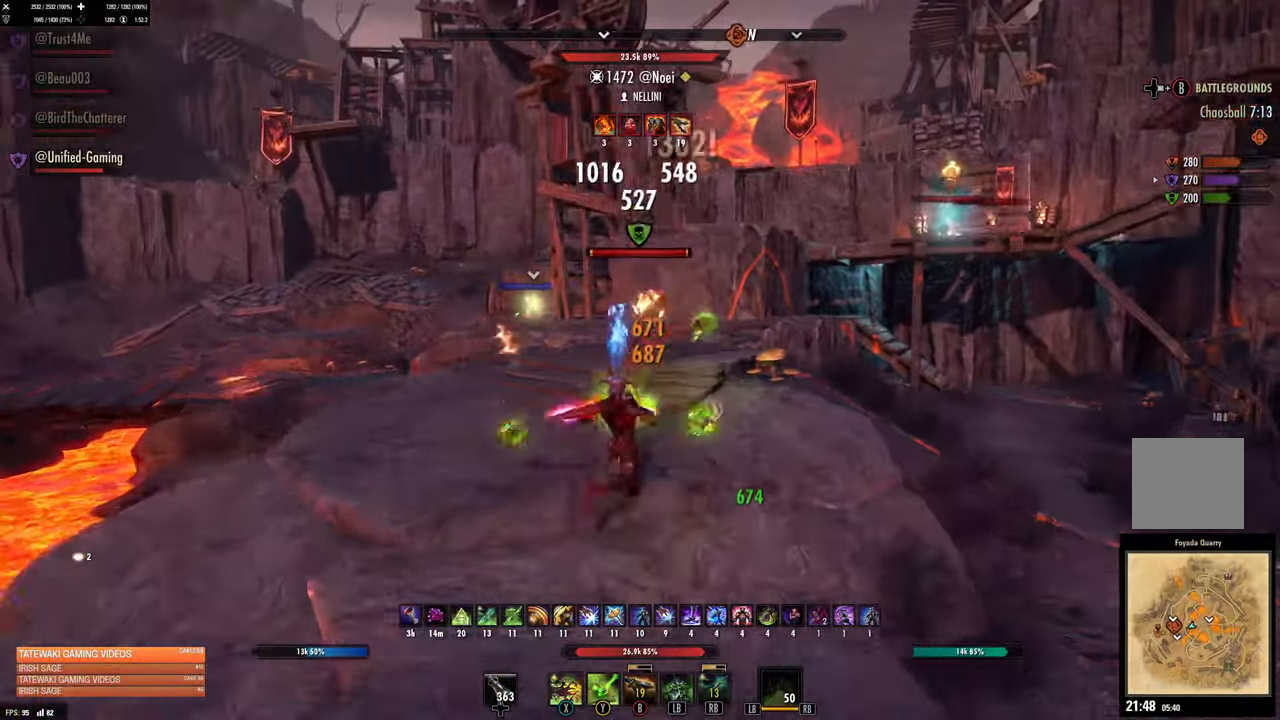
{"buttons": [], "left_stick": "right", "right_stick": "right", "events": [[33, "R2", "up"], [50, "R2", "down"], [150, "X", "down"], [150, "left_stick", "right"], [183, "right_stick", "center"], [233, "R2", "up"], [283, "X", "up"], [283, "right_stick", "right"]]}